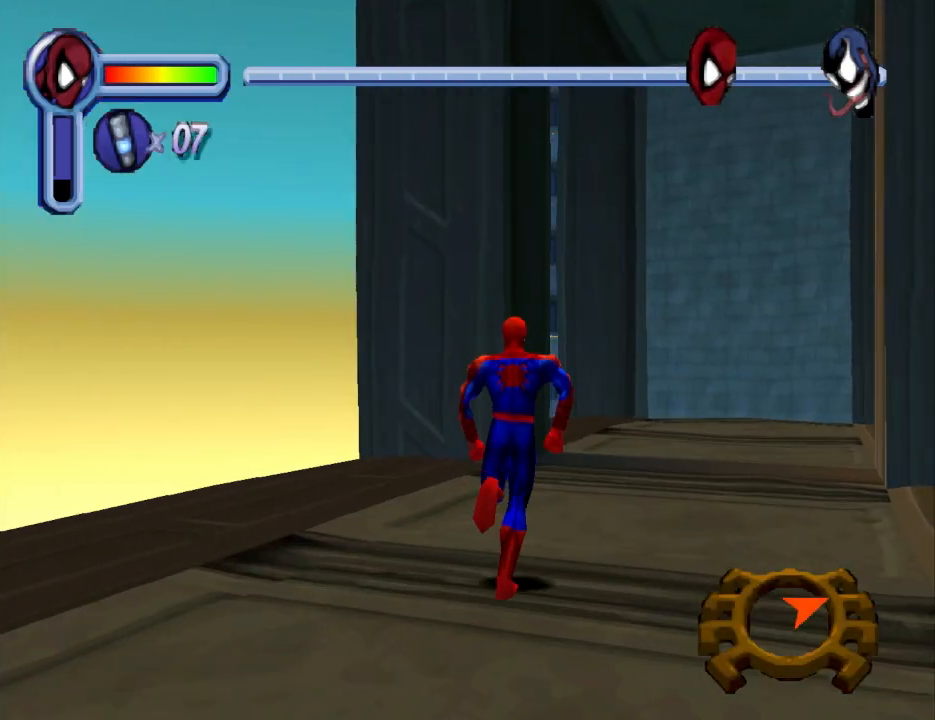
Gameplay with a controller (PlayStation layout); each line is a JSON object with the inputs held at the frame after it. "events" lists button and stick changes between this image and that frame as [ms after this image, input, new state], when the widget could be followed in between. Not read: L2 R2 left_stick right_stick.
{"buttons": ["DPAD_RIGHT"], "events": [[167, "DPAD_UP", "up"]]}
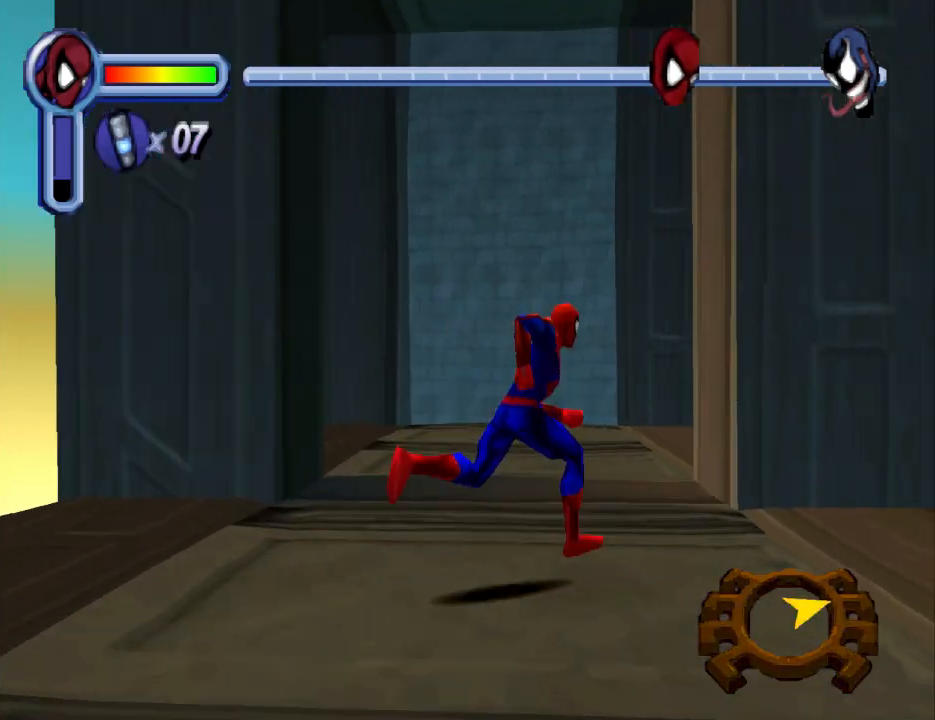
{"buttons": ["DPAD_UP"], "events": [[333, "DPAD_UP", "down"], [433, "DPAD_RIGHT", "up"]]}
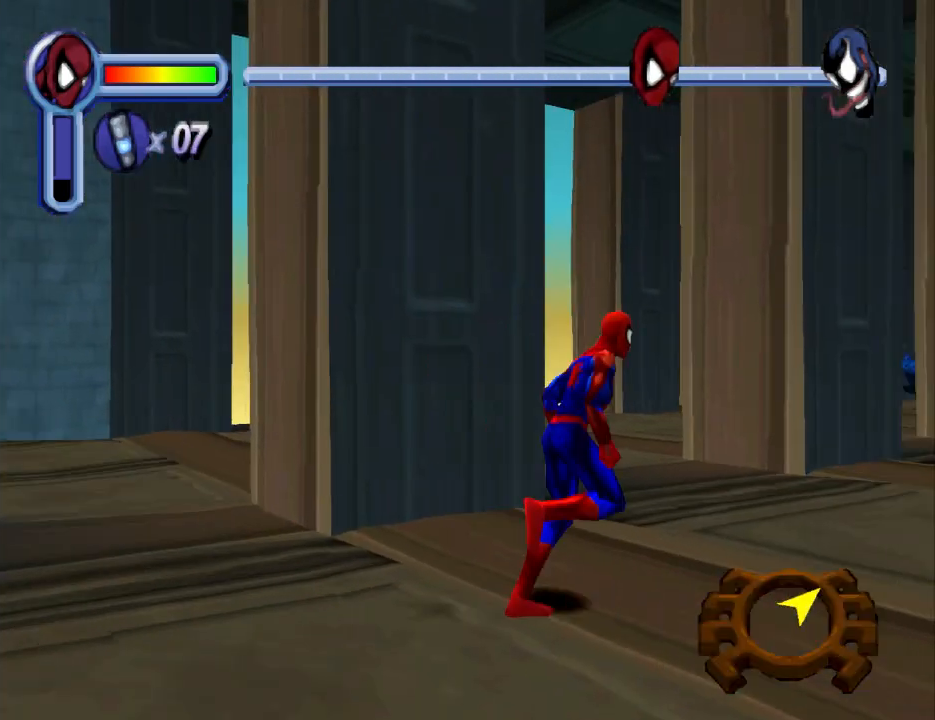
{"buttons": ["DPAD_UP"], "events": []}
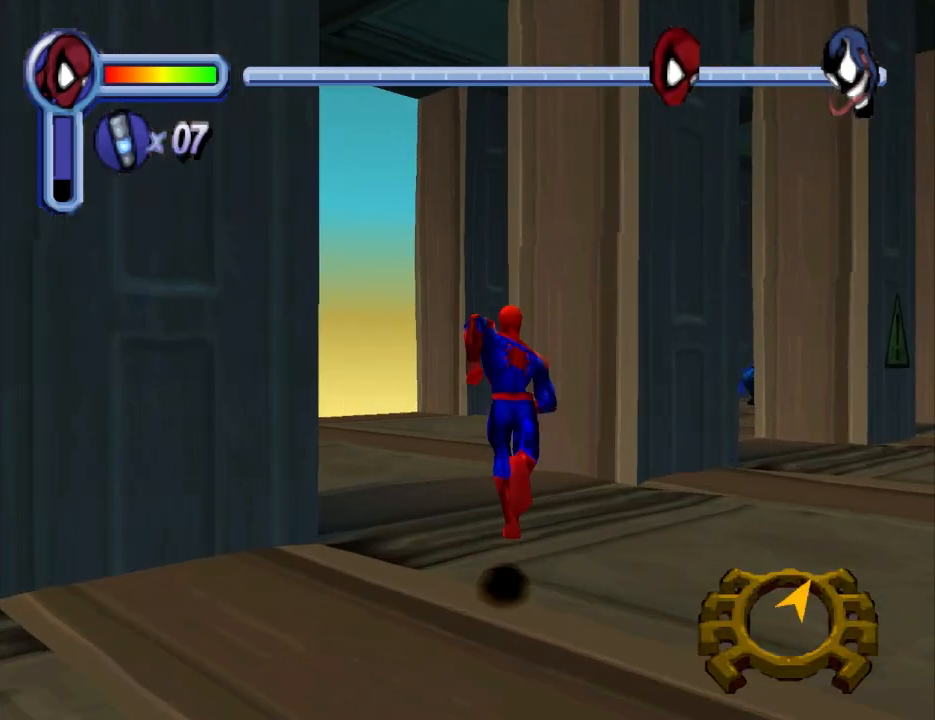
{"buttons": ["CROSS", "DPAD_UP", "DPAD_LEFT"], "events": [[133, "CROSS", "down"], [500, "DPAD_LEFT", "down"]]}
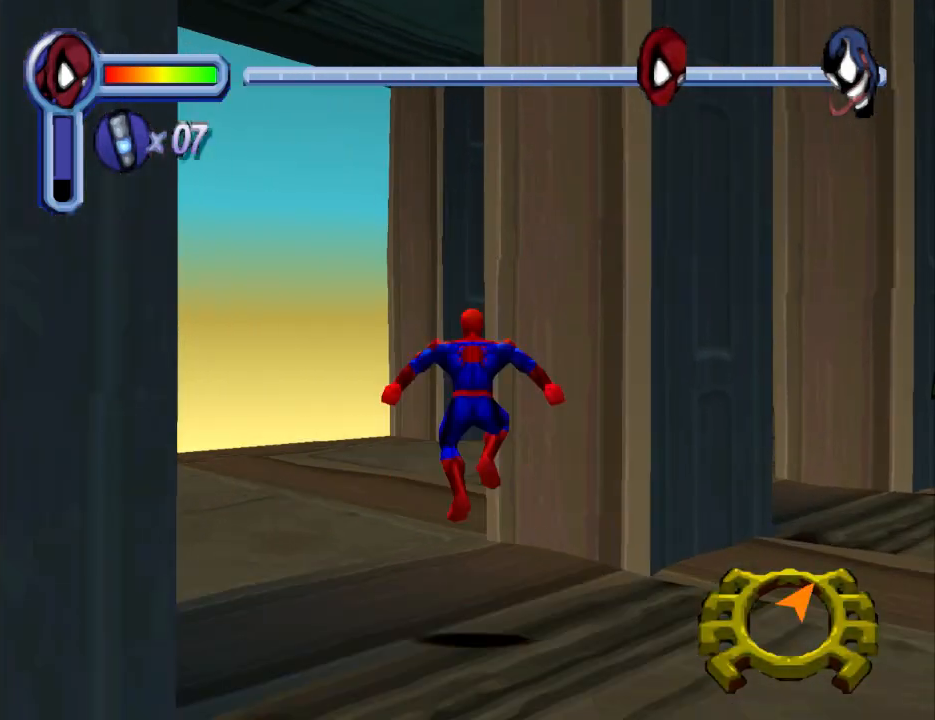
{"buttons": ["DPAD_UP", "DPAD_RIGHT"], "events": [[100, "DPAD_LEFT", "up"], [233, "CROSS", "up"], [400, "DPAD_RIGHT", "down"]]}
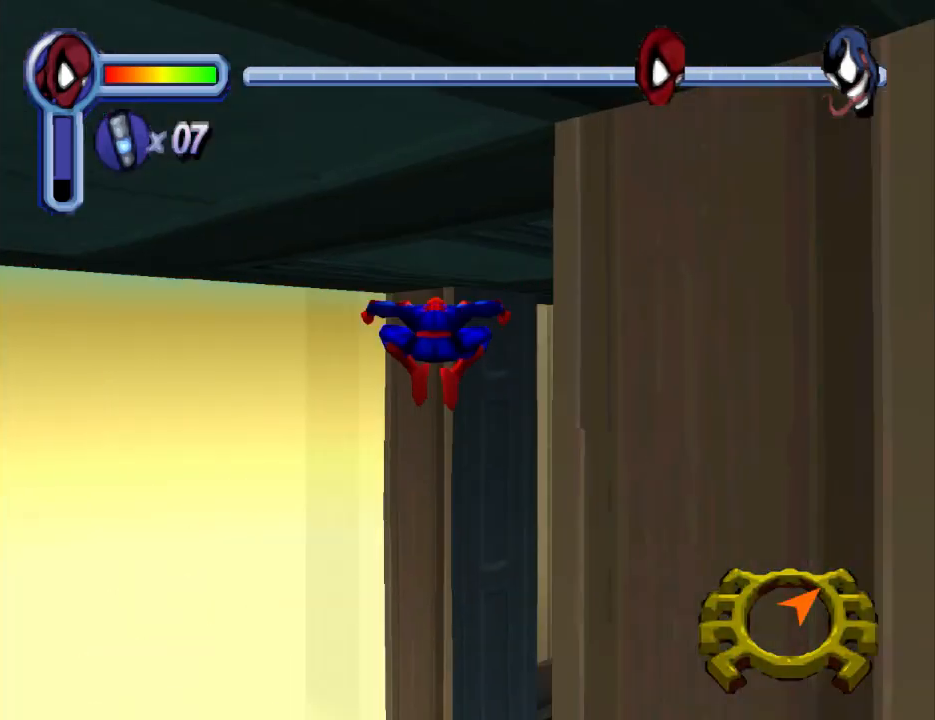
{"buttons": ["DPAD_UP", "DPAD_RIGHT"], "events": []}
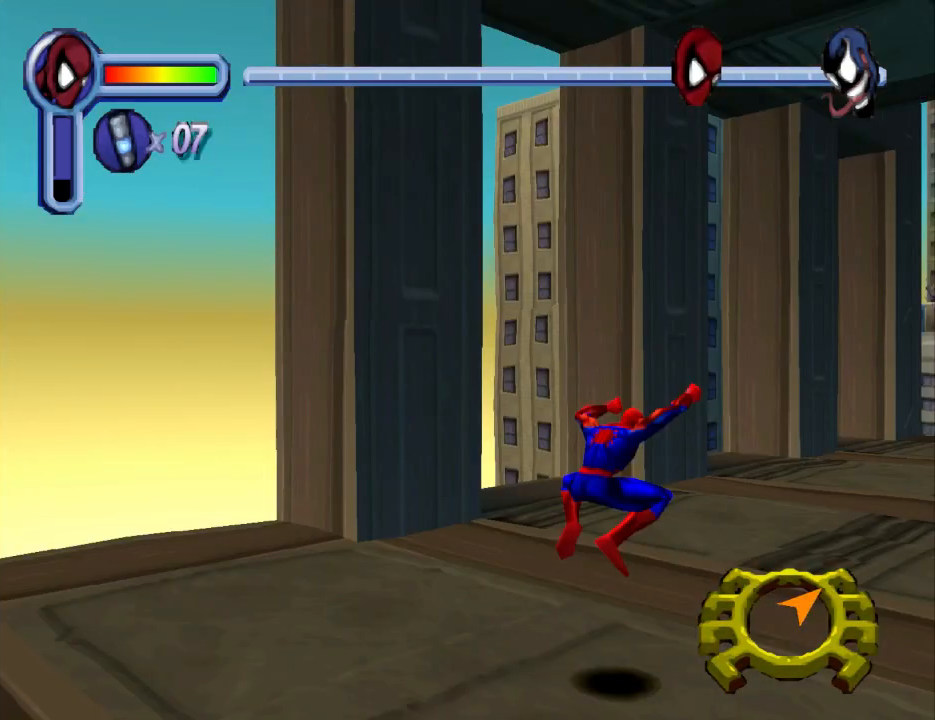
{"buttons": ["DPAD_UP", "DPAD_RIGHT"], "events": [[167, "DPAD_RIGHT", "up"], [400, "DPAD_RIGHT", "down"]]}
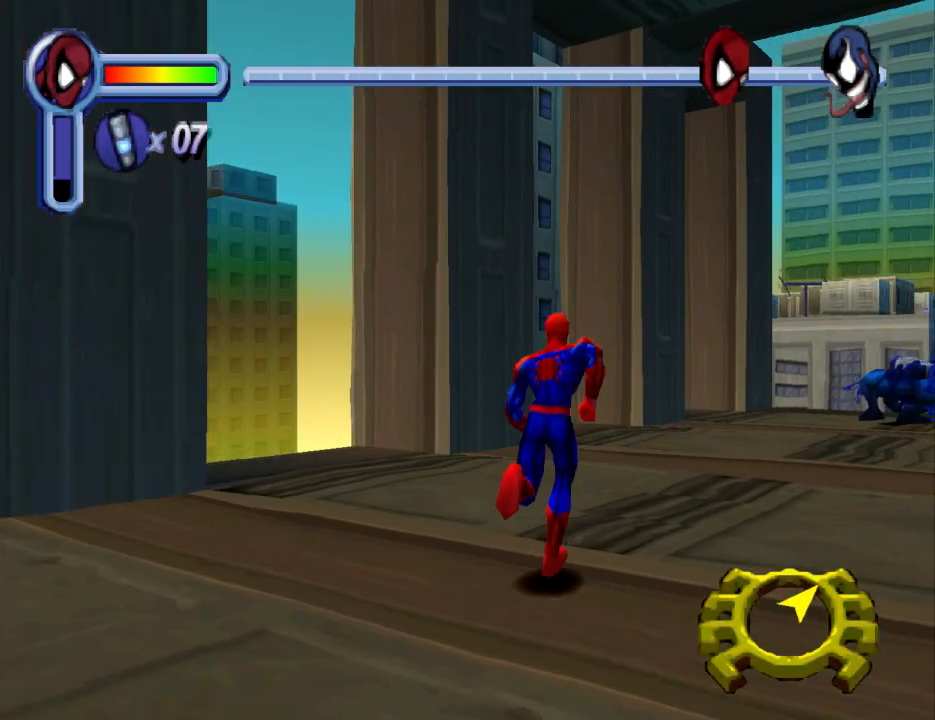
{"buttons": ["DPAD_UP"], "events": [[433, "DPAD_RIGHT", "up"]]}
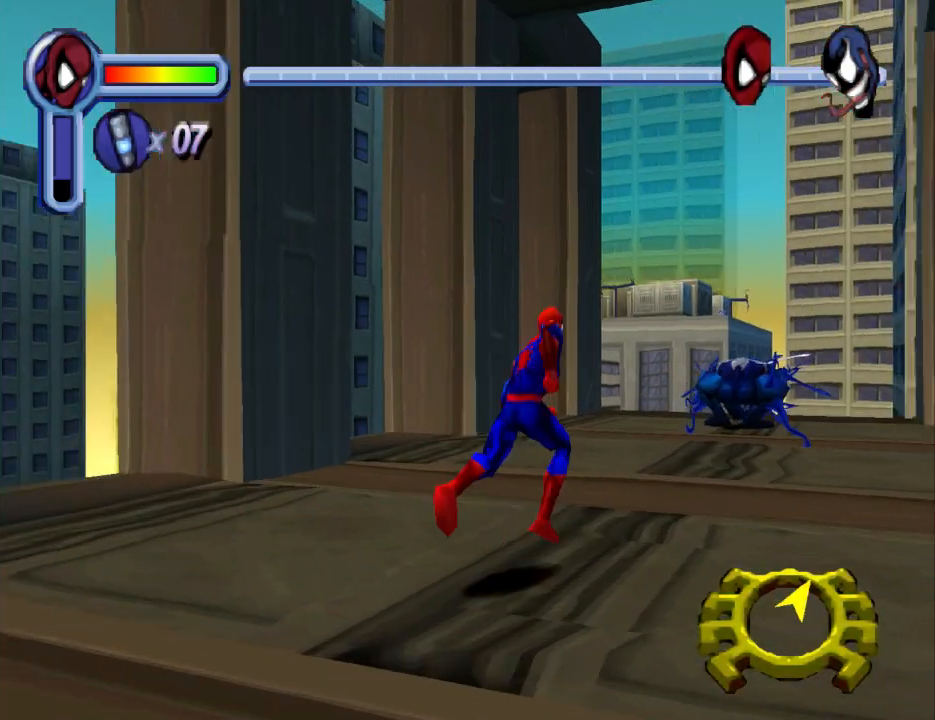
{"buttons": ["DPAD_UP"], "events": [[200, "DPAD_RIGHT", "down"], [400, "DPAD_RIGHT", "up"]]}
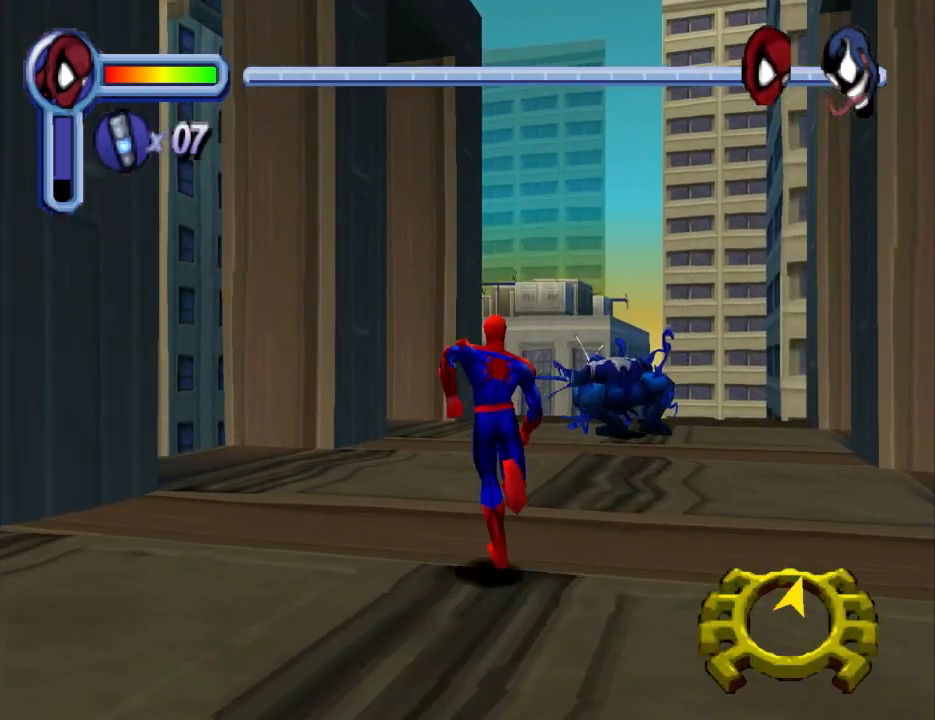
{"buttons": ["SQUARE", "DPAD_UP"], "events": [[367, "SQUARE", "down"]]}
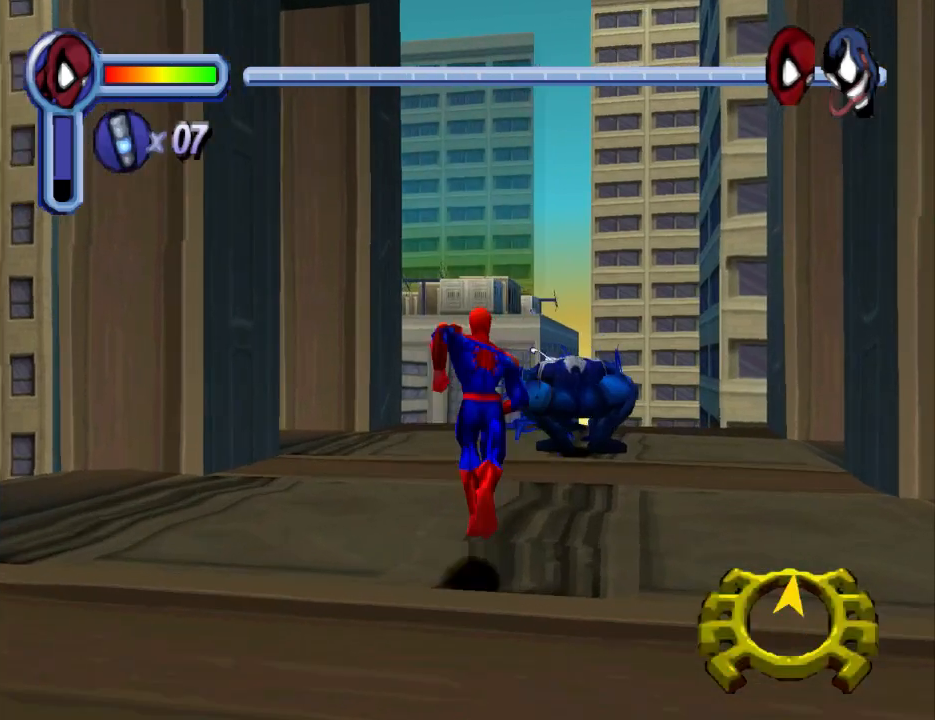
{"buttons": ["DPAD_UP"], "events": [[33, "SQUARE", "up"], [133, "SQUARE", "down"], [233, "SQUARE", "up"], [267, "DPAD_RIGHT", "down"], [500, "DPAD_RIGHT", "up"]]}
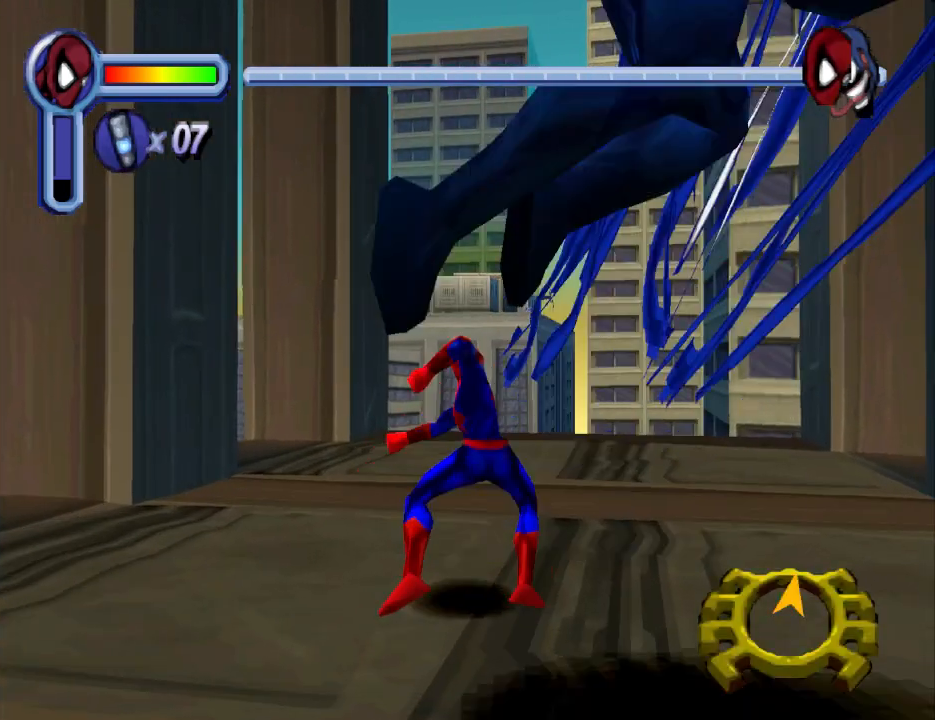
{"buttons": ["DPAD_DOWN"], "events": [[100, "SQUARE", "down"], [167, "DPAD_RIGHT", "down"], [200, "DPAD_UP", "up"], [200, "SQUARE", "up"], [300, "DPAD_DOWN", "down"], [367, "DPAD_RIGHT", "up"]]}
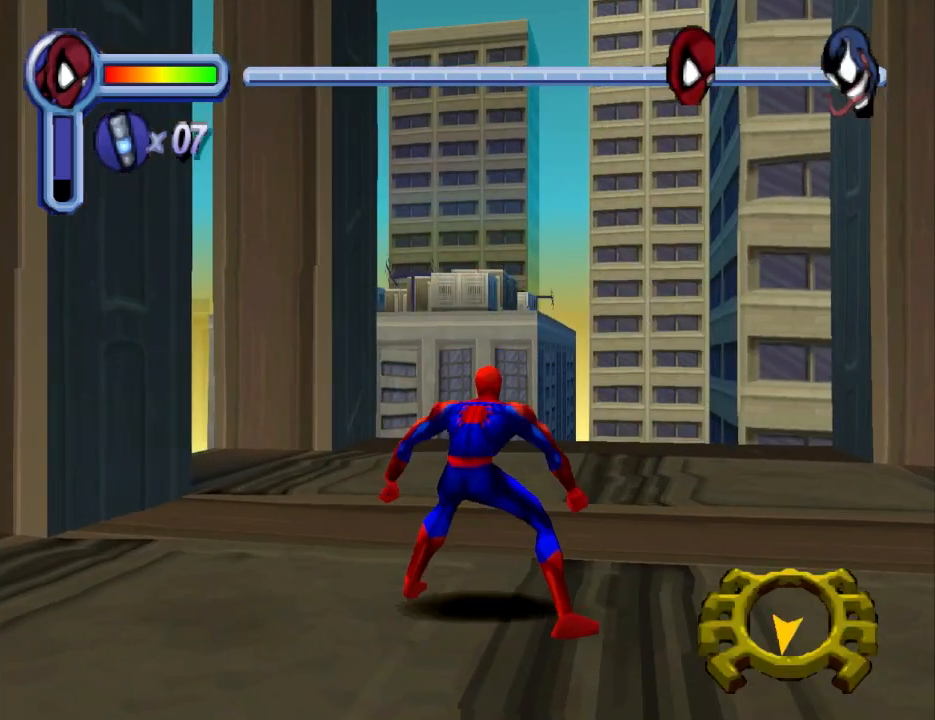
{"buttons": ["TRIANGLE", "DPAD_DOWN"], "events": [[467, "TRIANGLE", "down"]]}
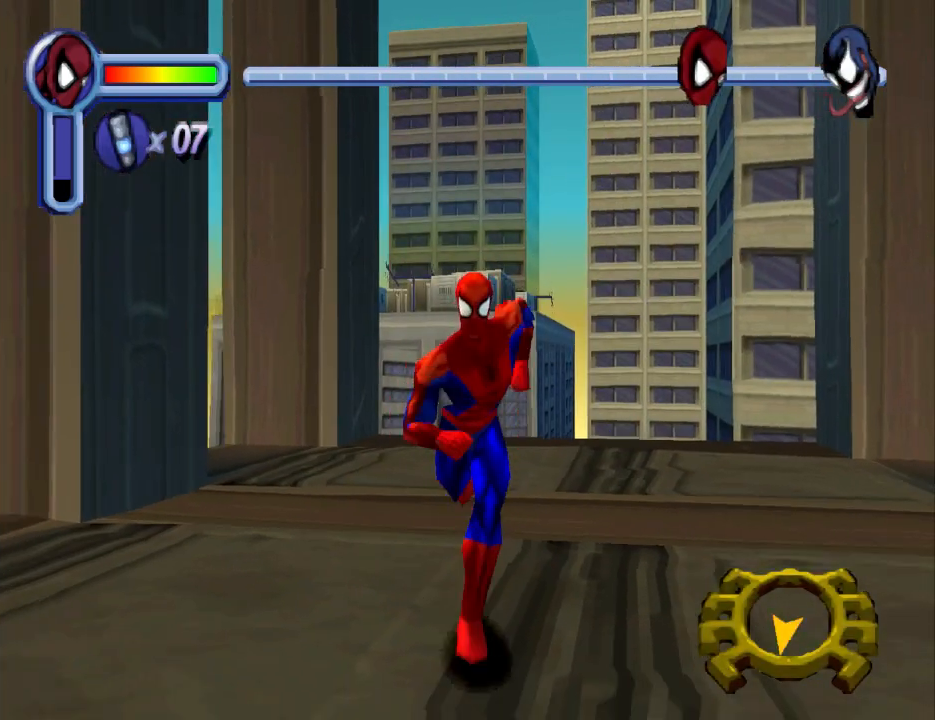
{"buttons": ["DPAD_UP"], "events": [[100, "TRIANGLE", "up"], [167, "TRIANGLE", "down"], [333, "TRIANGLE", "up"], [400, "DPAD_LEFT", "down"], [467, "DPAD_DOWN", "up"], [500, "DPAD_LEFT", "up"], [500, "DPAD_UP", "down"]]}
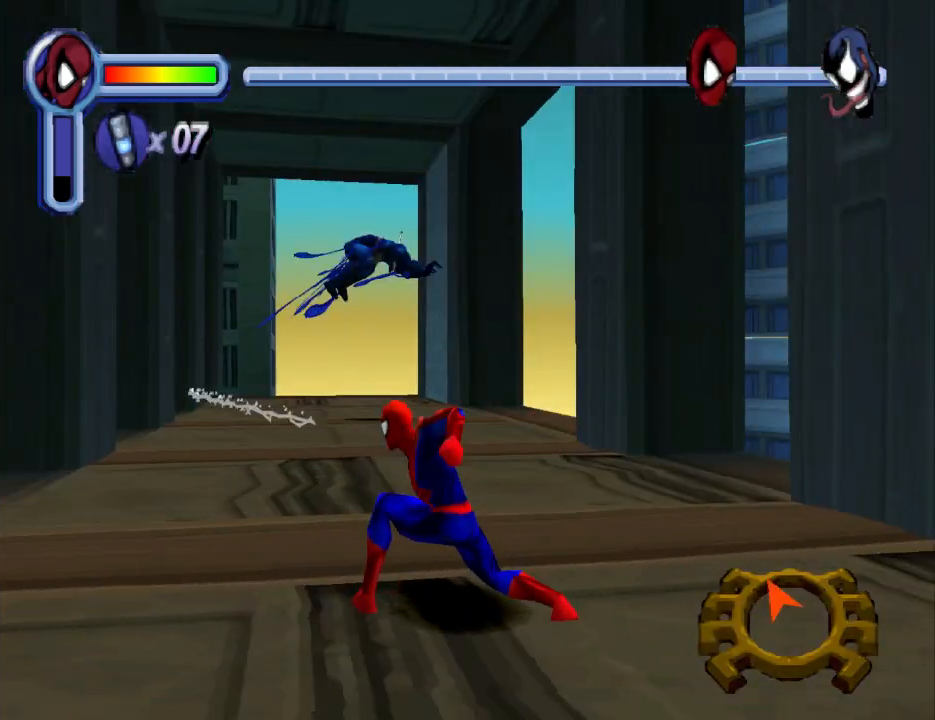
{"buttons": ["DPAD_UP"], "events": [[267, "DPAD_RIGHT", "down"], [467, "DPAD_RIGHT", "up"]]}
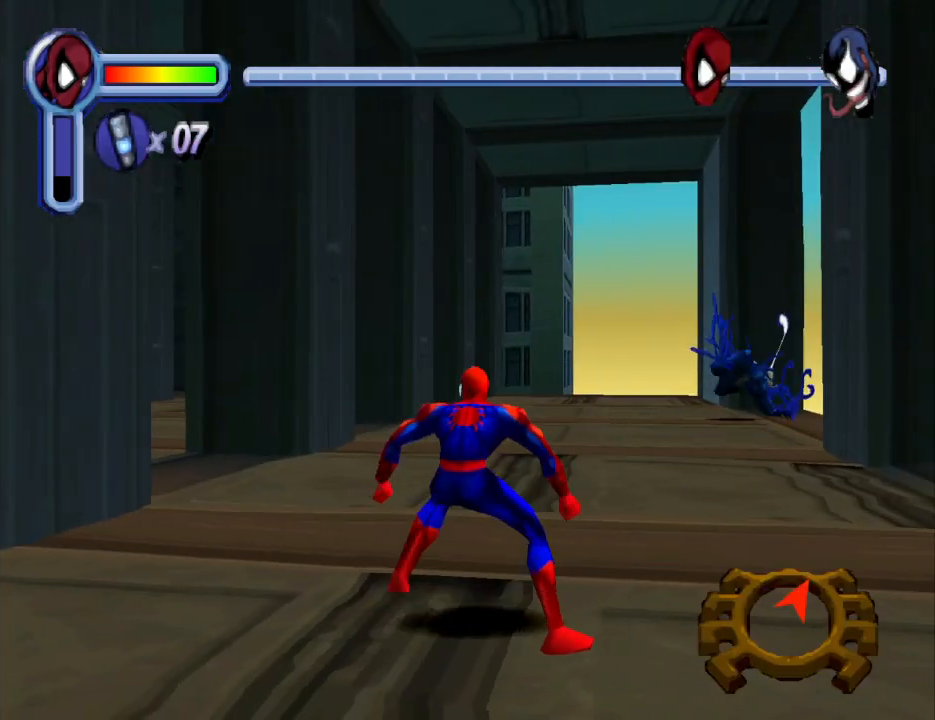
{"buttons": ["DPAD_UP", "DPAD_RIGHT"], "events": [[333, "DPAD_RIGHT", "down"]]}
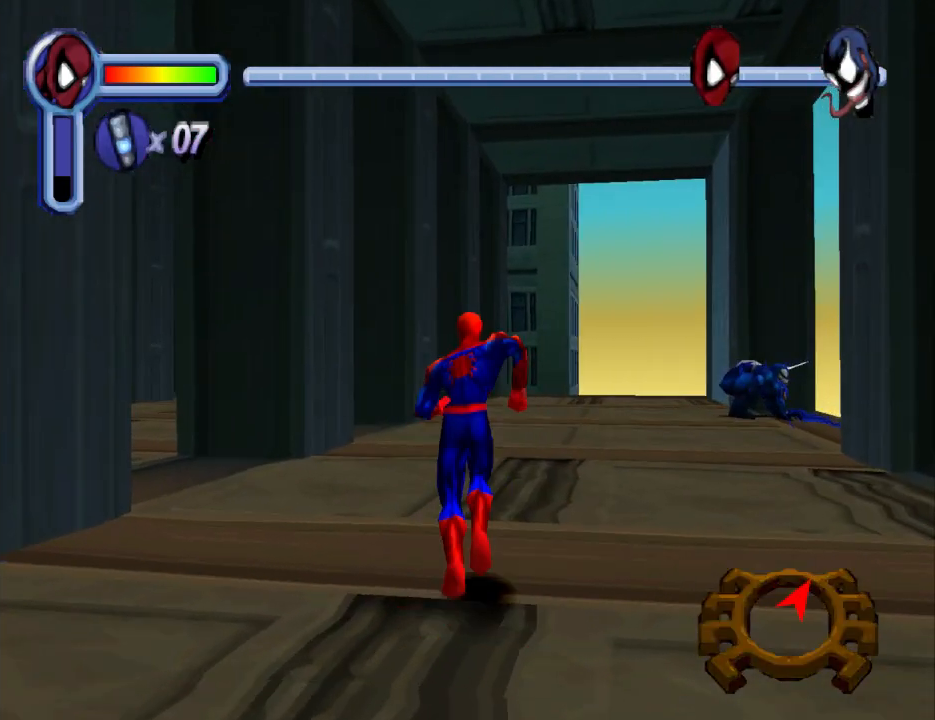
{"buttons": ["DPAD_UP"], "events": [[133, "TRIANGLE", "down"], [233, "DPAD_RIGHT", "up"], [333, "TRIANGLE", "up"]]}
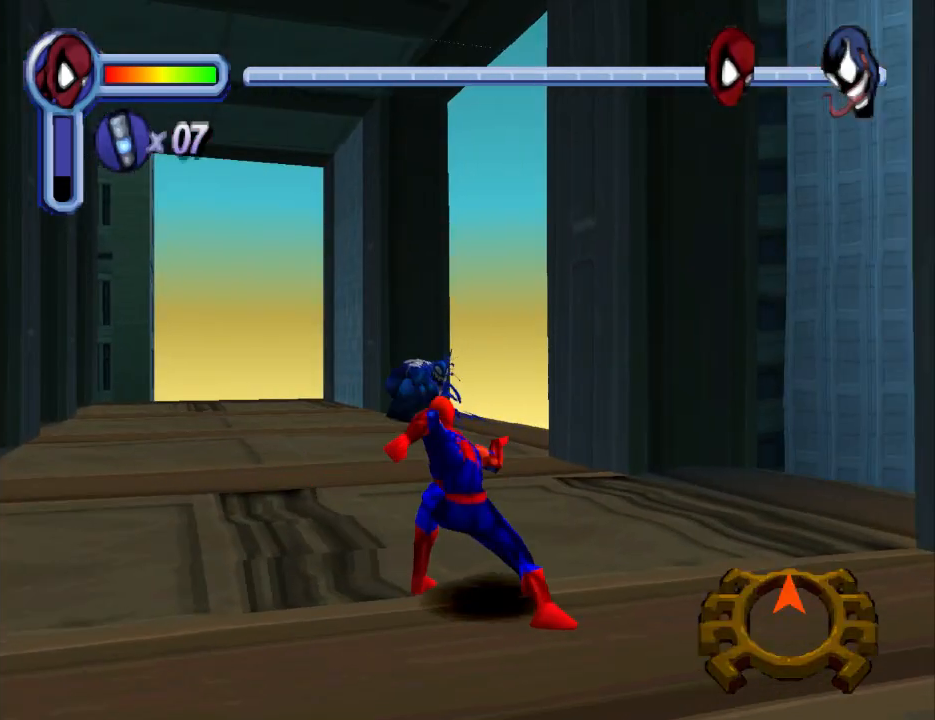
{"buttons": ["DPAD_UP", "DPAD_LEFT"], "events": [[300, "DPAD_LEFT", "down"]]}
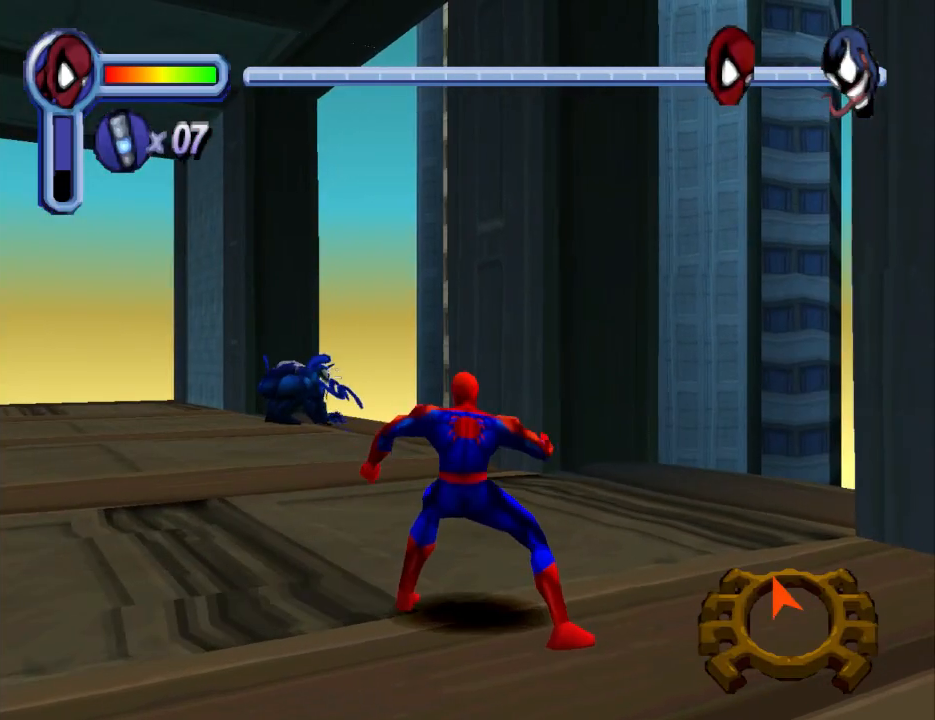
{"buttons": ["DPAD_UP", "DPAD_LEFT"], "events": [[267, "DPAD_LEFT", "up"], [400, "DPAD_LEFT", "down"]]}
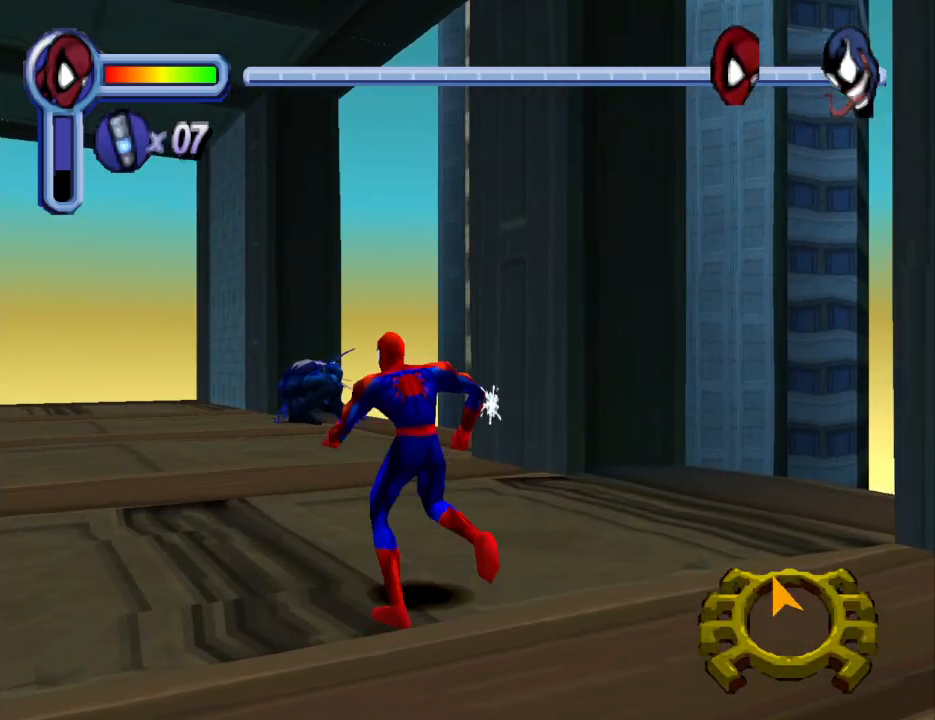
{"buttons": ["TRIANGLE", "DPAD_UP"], "events": [[33, "DPAD_LEFT", "up"], [133, "TRIANGLE", "down"]]}
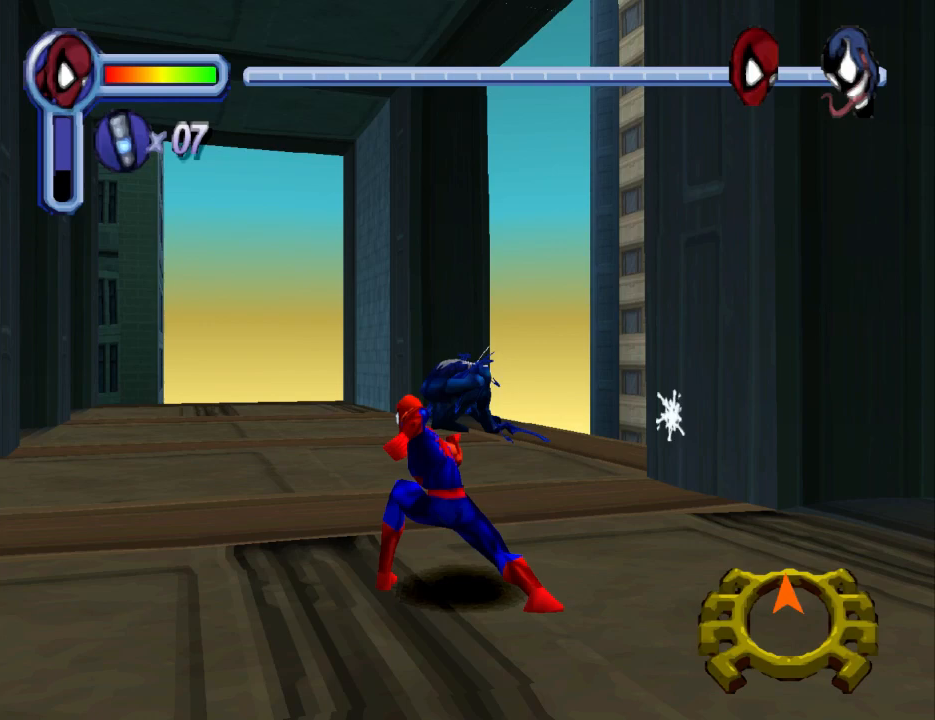
{"buttons": ["DPAD_UP"], "events": [[200, "TRIANGLE", "up"]]}
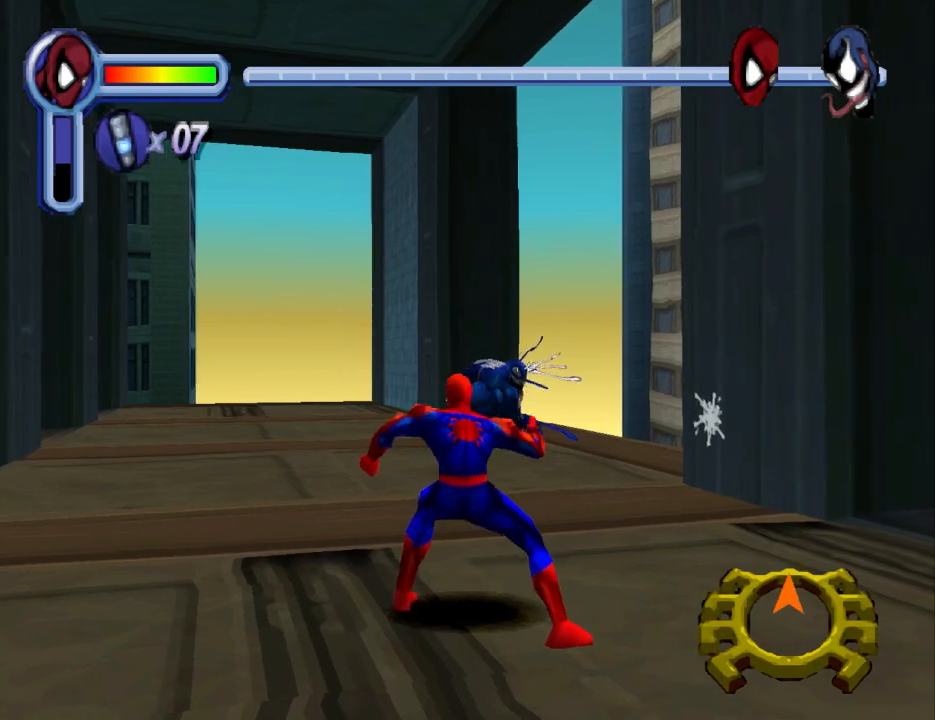
{"buttons": ["DPAD_UP"], "events": []}
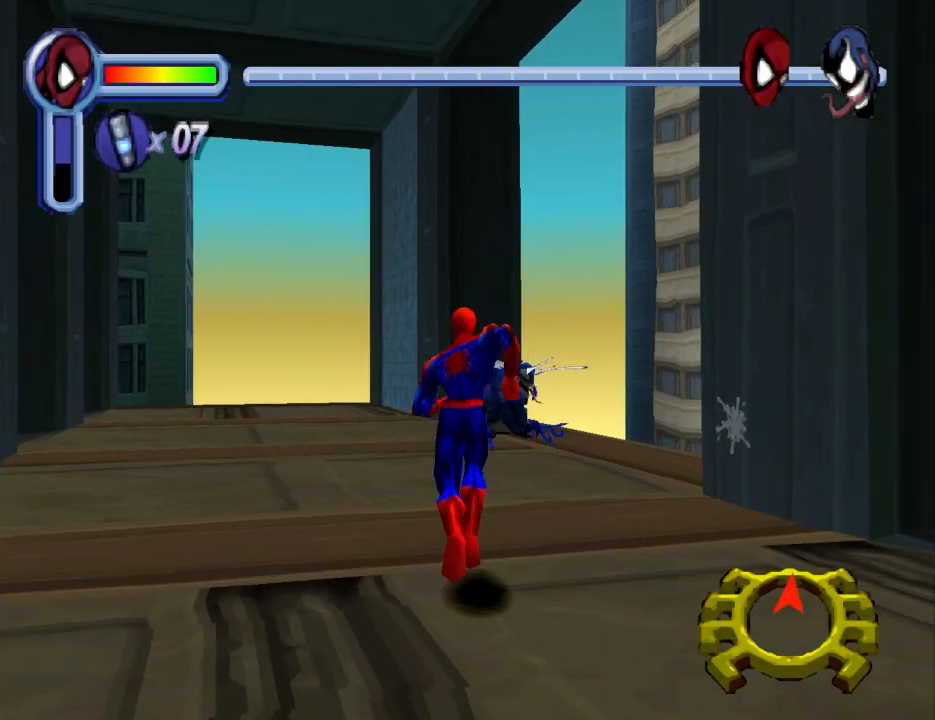
{"buttons": ["DPAD_UP"], "events": []}
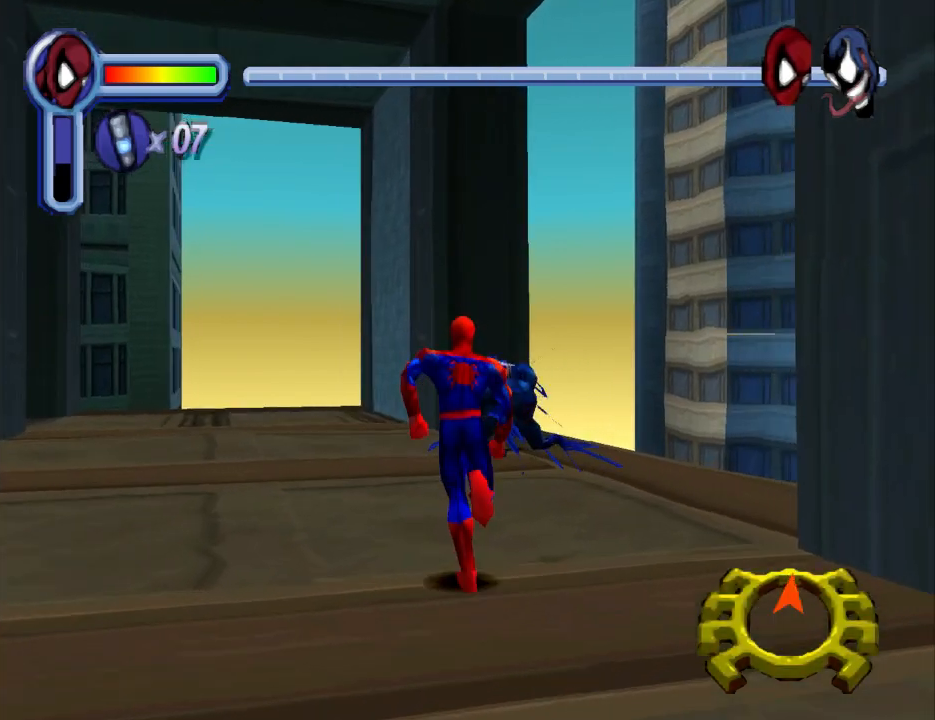
{"buttons": ["DPAD_UP"], "events": []}
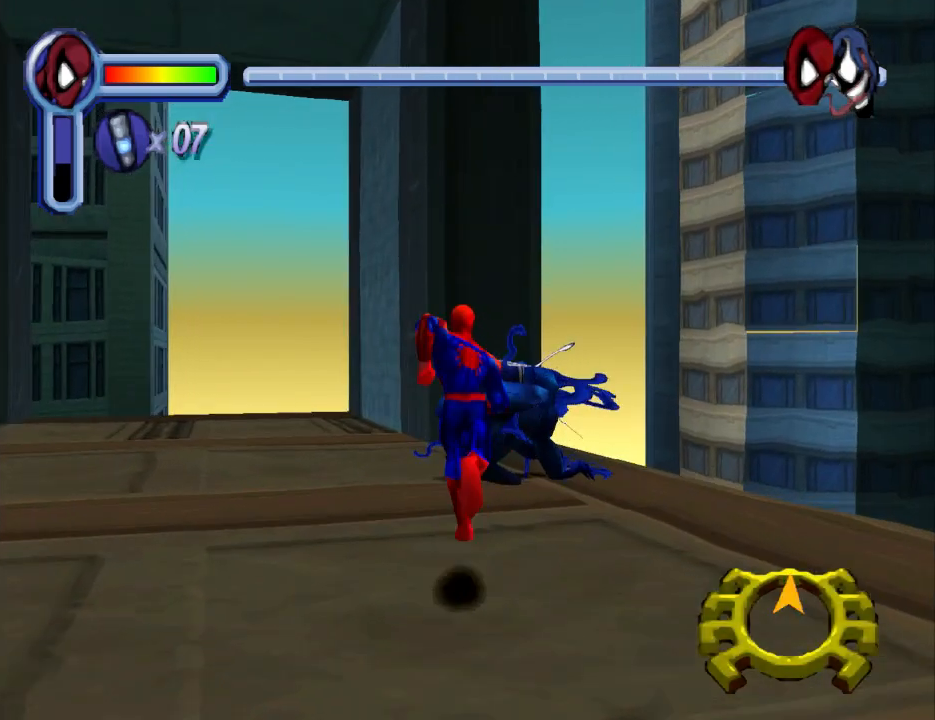
{"buttons": [], "events": [[233, "DPAD_UP", "up"]]}